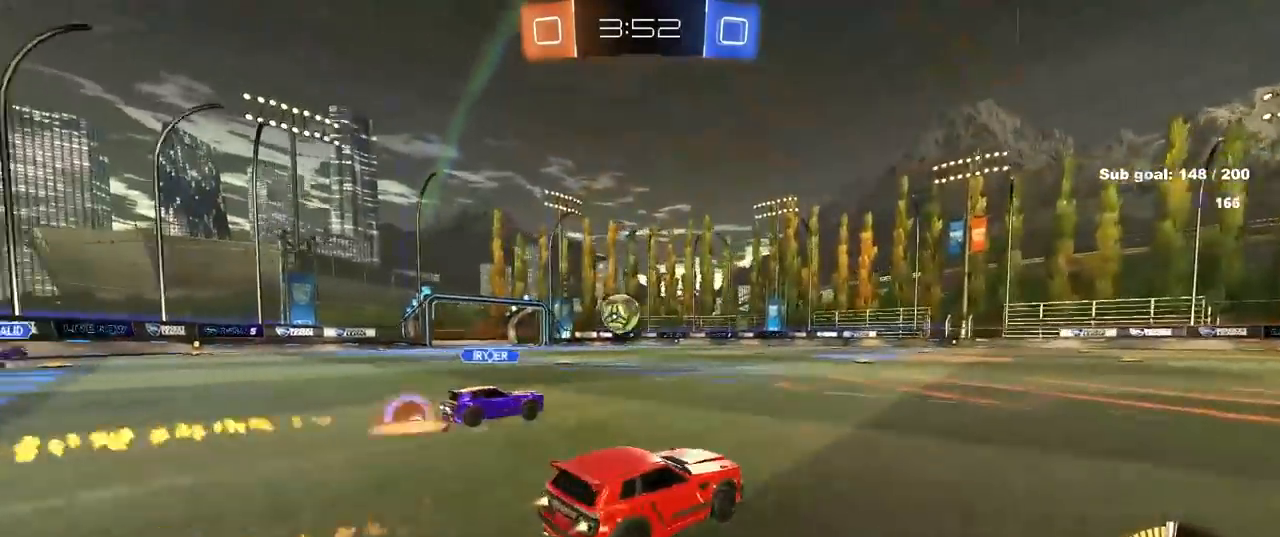
Gameplay with keyboard and mouse; each line is a JSON object with the keys and mouse buttons held at the frame after it. "events" lists presses ("down") and releases ("up") of "1", "2", "3", "4", "5", "a", "alt", "c", "caps_lock", "ctrl", "d", "e", "f", "g", "q", "r", "s", "shift", "space", "t", "tab", "v", "w", "x", "z", "mouse_left", "mouse_wheel" and "mouse_right" between this image and that frame as [ms after this image, input, new state], when the widget could be followed in between. "mouse_left", "mouse_wheel", "mouse_right" = the "left", "wheel", "right" buttons of the "mouse" list. No other keys are recorded. "wheel" means that the mouse wheel is clicked or scrolled. "mouse_move" is the direction in which the mouse moves at that frame (one of eight, or "still"), when it could be read.
{"keys": ["w"], "mouse": ["left"], "mouse_move": "still", "events": [[250, "a", "up"], [250, "d", "down"], [333, "d", "up"]]}
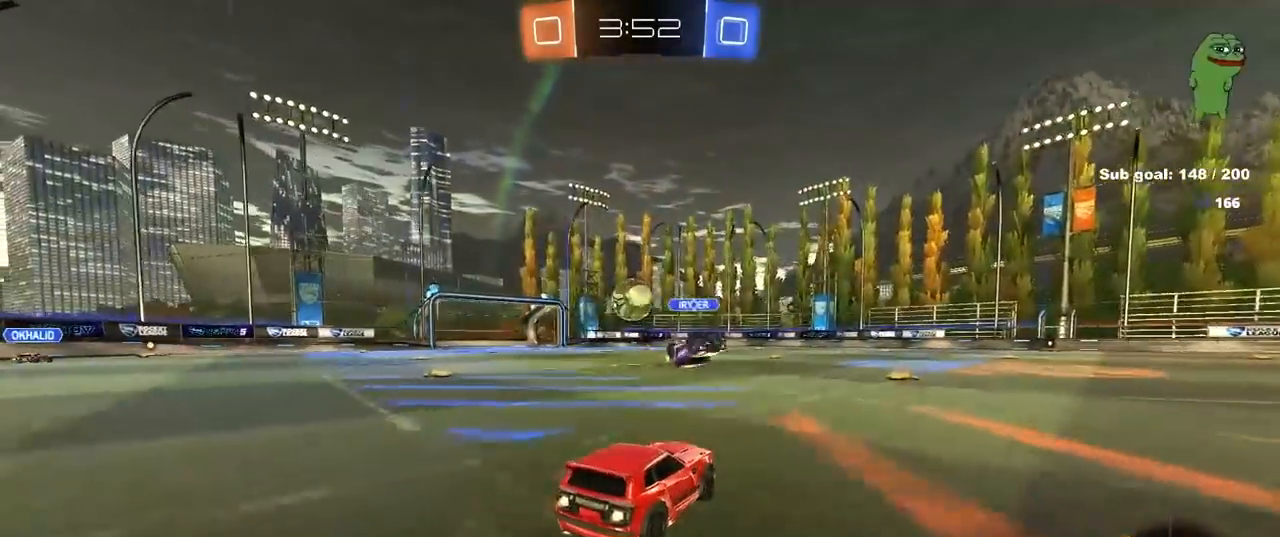
{"keys": ["w"], "mouse": [], "mouse_move": "still", "events": [[450, "mouse_left", "up"]]}
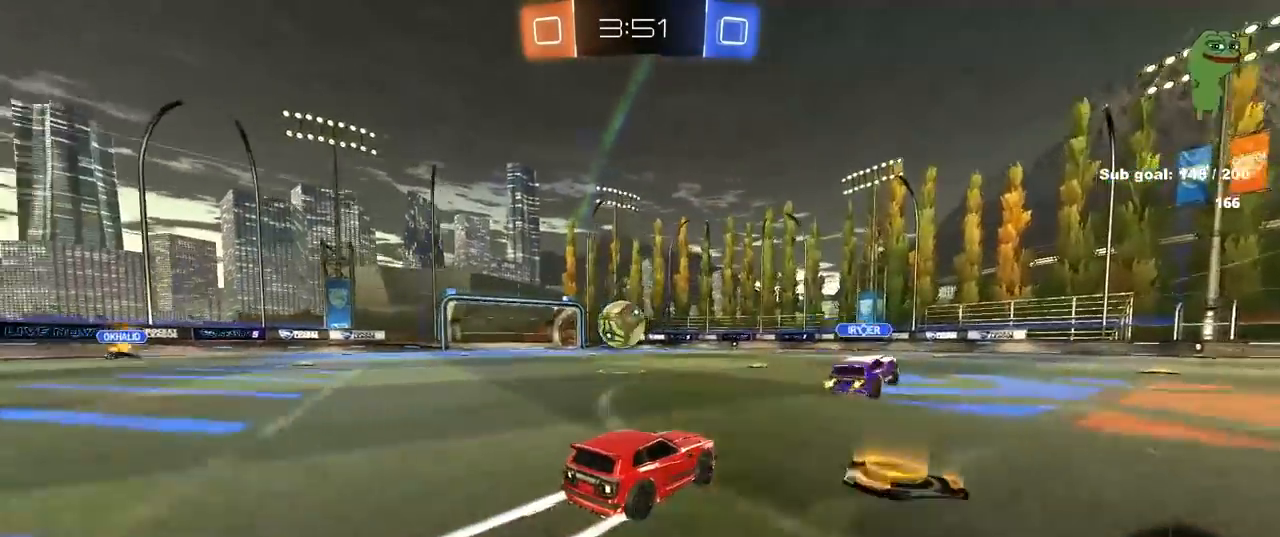
{"keys": [], "mouse": [], "mouse_move": "still", "events": [[33, "a", "down"], [183, "a", "up"], [333, "a", "down"], [467, "a", "up"], [467, "w", "up"]]}
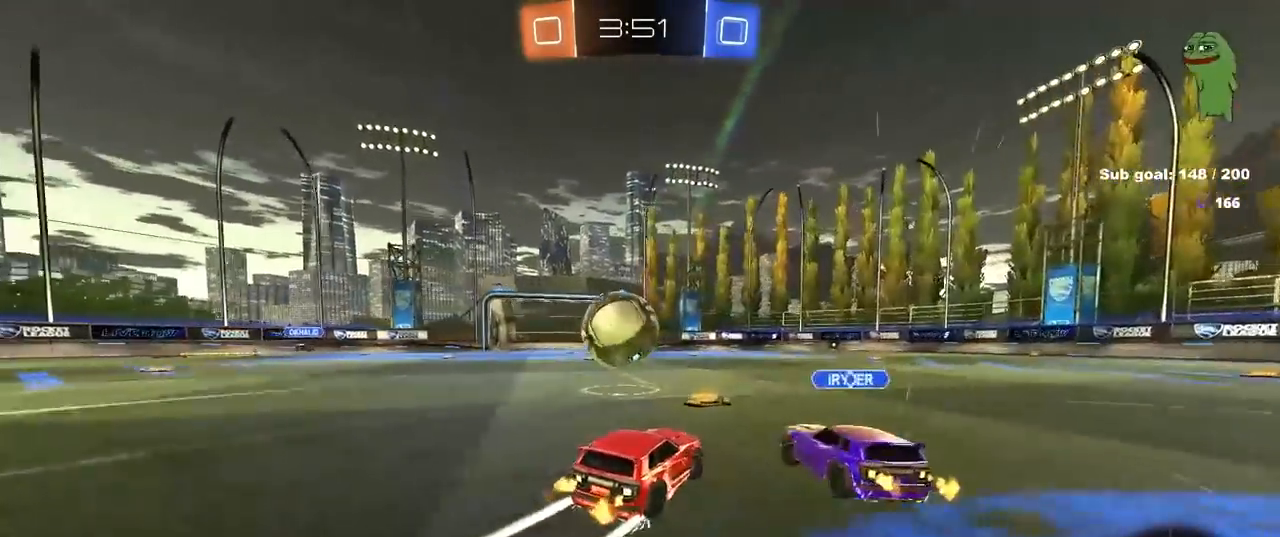
{"keys": ["d"], "mouse": ["left"], "mouse_move": "still", "events": [[17, "d", "down"], [150, "mouse_left", "down"], [200, "mouse_left", "up"], [200, "w", "down"], [250, "w", "up"], [350, "a", "down"], [383, "s", "down"], [433, "a", "up"], [433, "s", "up"], [483, "mouse_left", "down"]]}
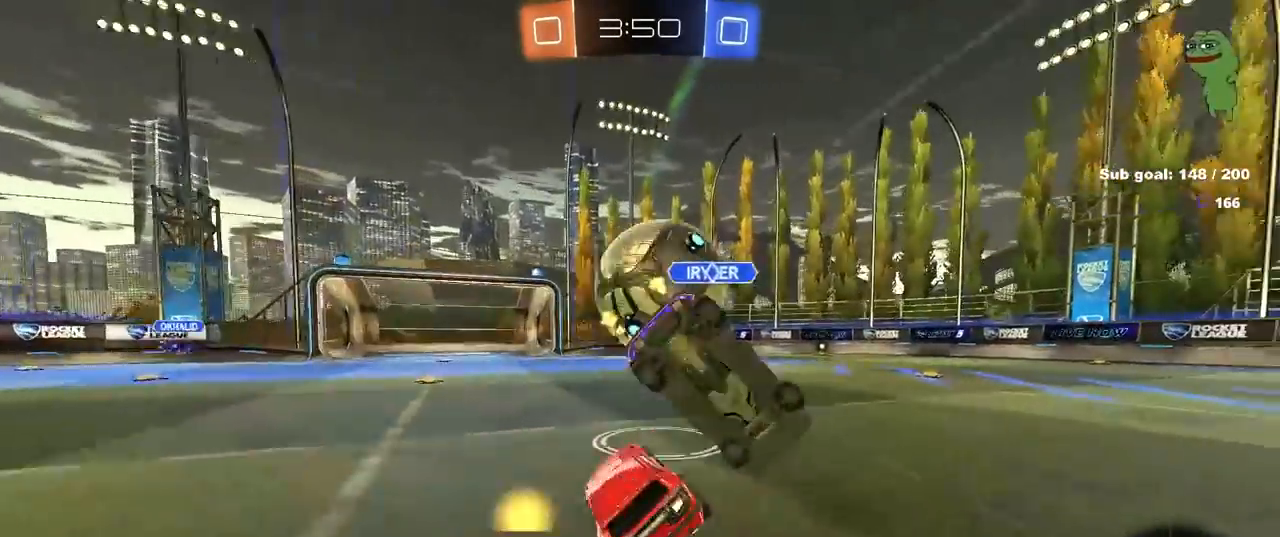
{"keys": ["d", "w"], "mouse": ["left"], "mouse_move": "still", "events": [[83, "w", "down"], [133, "d", "up"], [167, "d", "down"], [300, "shift", "down"], [400, "shift", "up"]]}
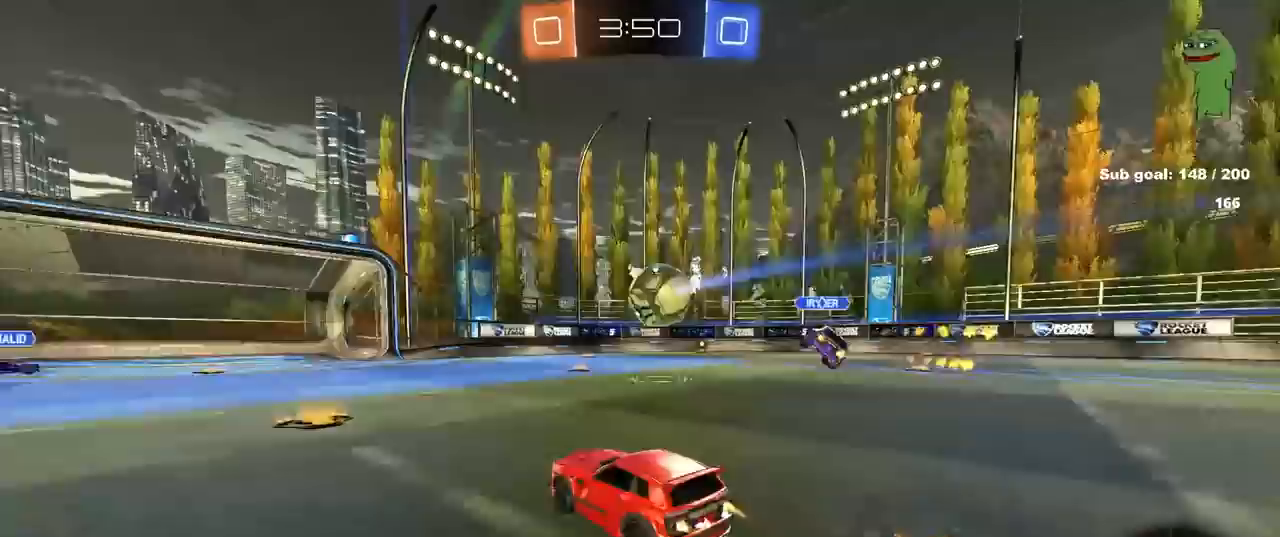
{"keys": ["w"], "mouse": ["left"], "mouse_move": "still", "events": [[133, "d", "up"], [283, "d", "down"], [467, "d", "up"]]}
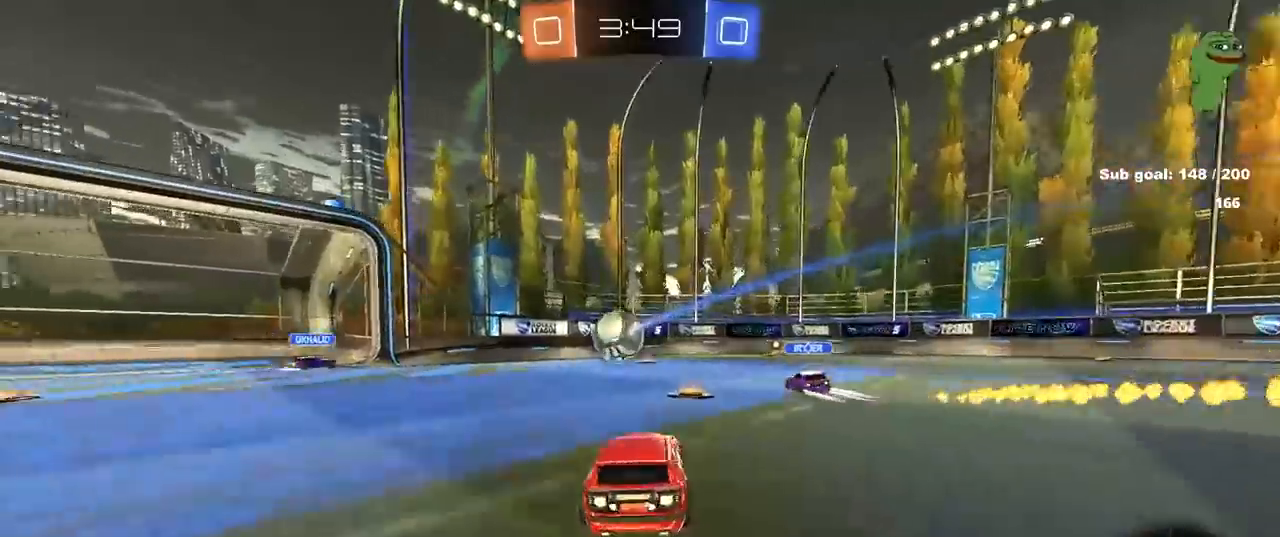
{"keys": ["w"], "mouse": ["left"], "mouse_move": "still", "events": [[100, "d", "down"], [250, "d", "up"]]}
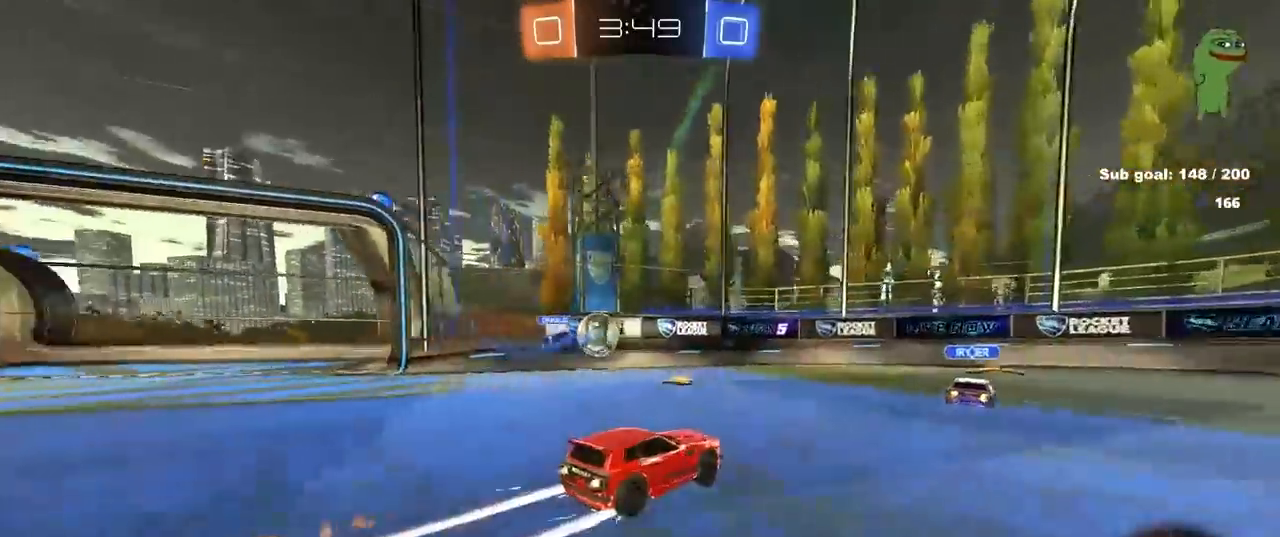
{"keys": ["a", "s"], "mouse": [], "mouse_move": "still", "events": [[33, "mouse_left", "up"], [83, "d", "down"], [133, "d", "up"], [217, "a", "down"], [267, "a", "up"], [317, "d", "down"], [367, "a", "down"], [367, "d", "up"], [450, "w", "up"], [500, "s", "down"]]}
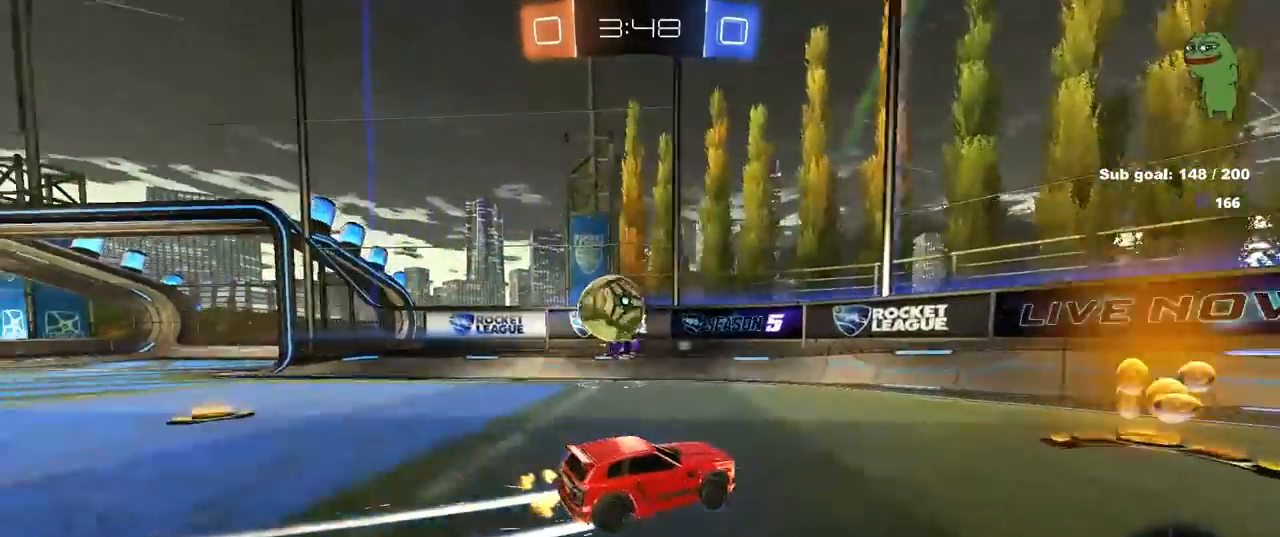
{"keys": ["a", "s"], "mouse": [], "mouse_move": "up-left", "events": [[133, "s", "up"], [183, "mouse_right", "down"], [233, "s", "down"], [367, "shift", "down"], [417, "mouse_right", "up"], [467, "shift", "up"]]}
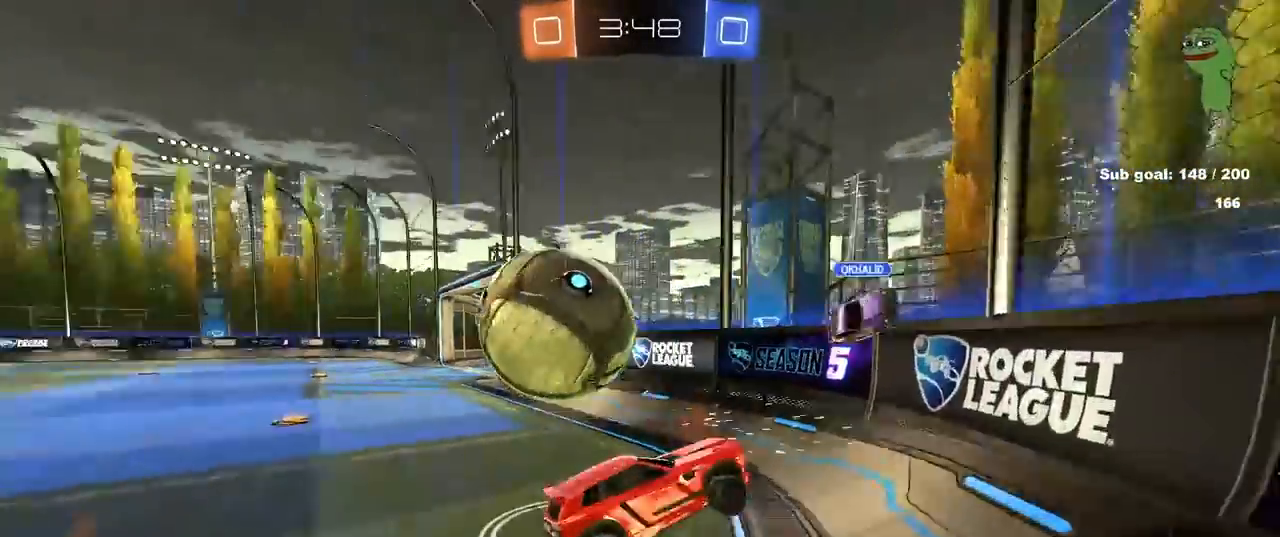
{"keys": ["a", "w"], "mouse": [], "mouse_move": "still", "events": [[17, "s", "up"], [200, "w", "down"]]}
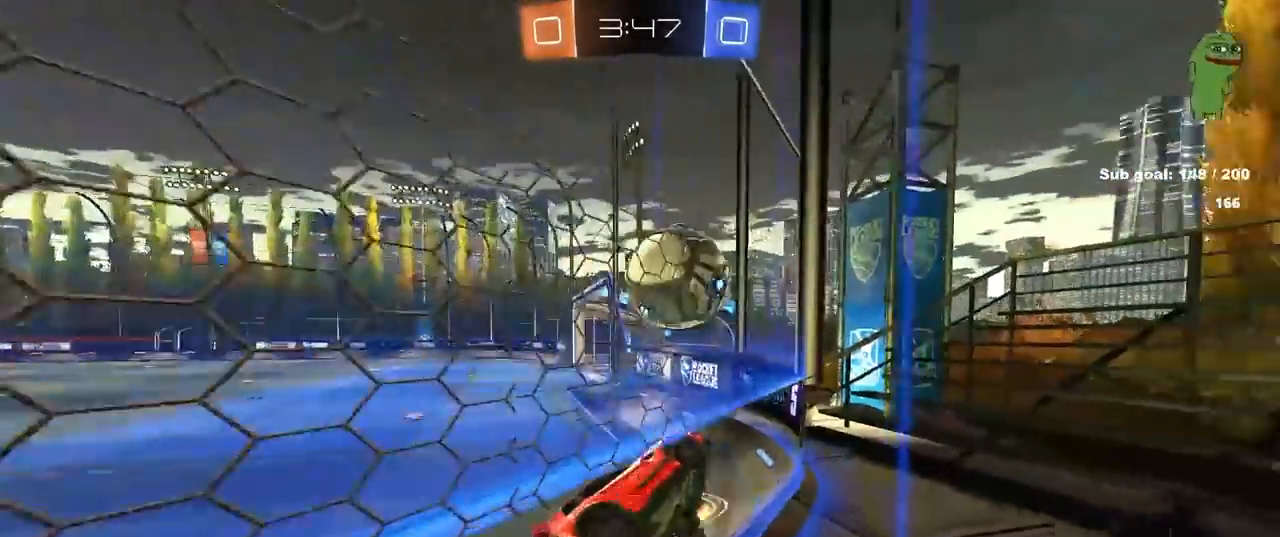
{"keys": ["a", "w"], "mouse": [], "mouse_move": "still", "events": [[33, "a", "up"], [300, "a", "down"]]}
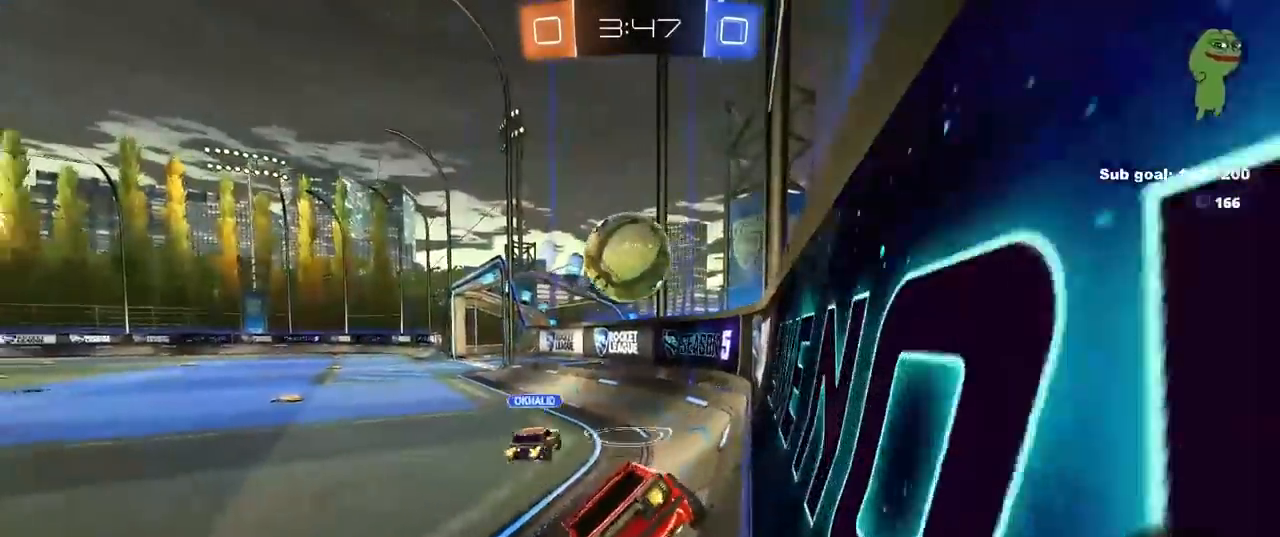
{"keys": ["a", "w"], "mouse": [], "mouse_move": "still", "events": [[100, "a", "up"], [133, "d", "down"], [233, "d", "up"], [283, "a", "down"]]}
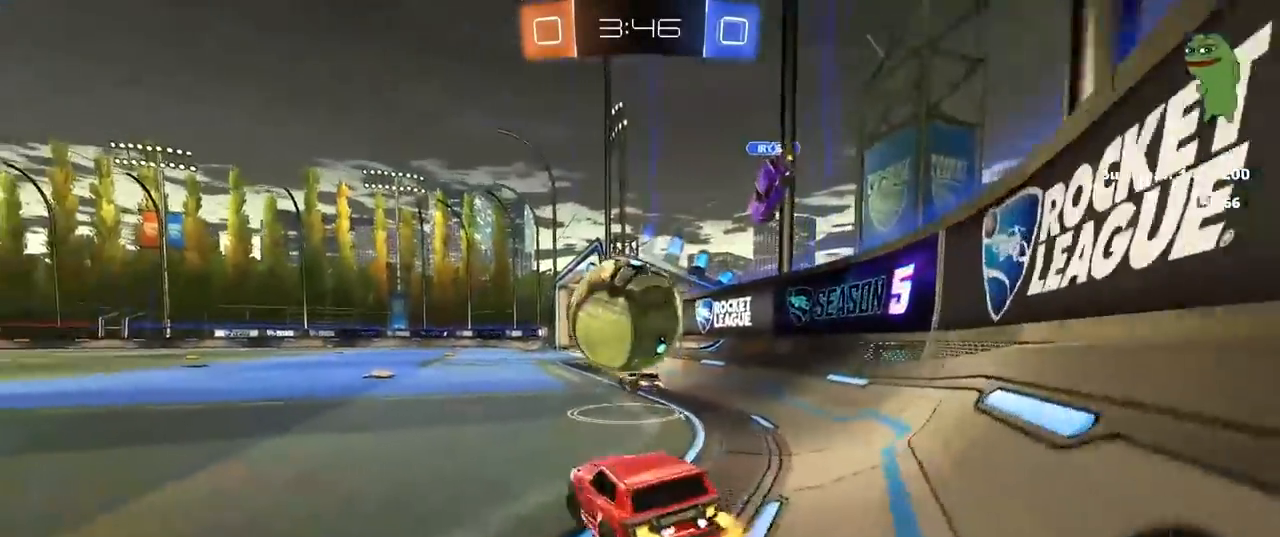
{"keys": ["shift", "w"], "mouse": ["right"], "mouse_move": "still", "events": [[67, "a", "up"], [67, "d", "down"], [200, "d", "up"], [250, "a", "down"], [250, "mouse_right", "down"], [283, "a", "up"], [333, "mouse_right", "up"], [383, "mouse_right", "down"], [383, "shift", "down"]]}
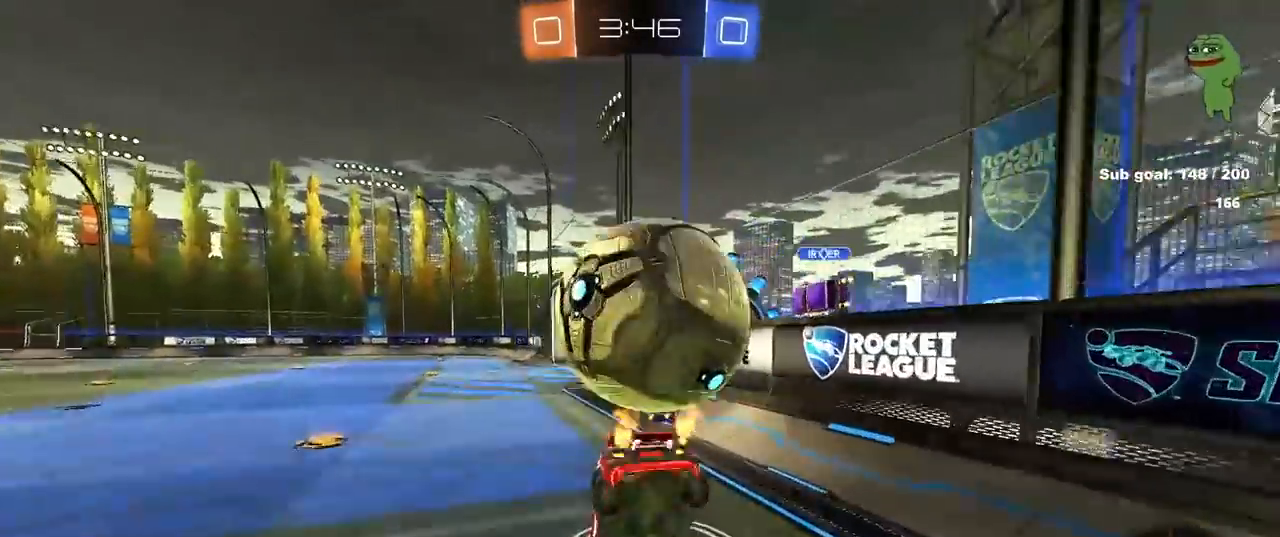
{"keys": ["d"], "mouse": [], "mouse_move": "still", "events": [[33, "mouse_right", "up"], [83, "shift", "up"], [167, "space", "down"], [350, "space", "up"], [350, "w", "up"], [400, "d", "down"], [400, "shift", "down"], [500, "shift", "up"]]}
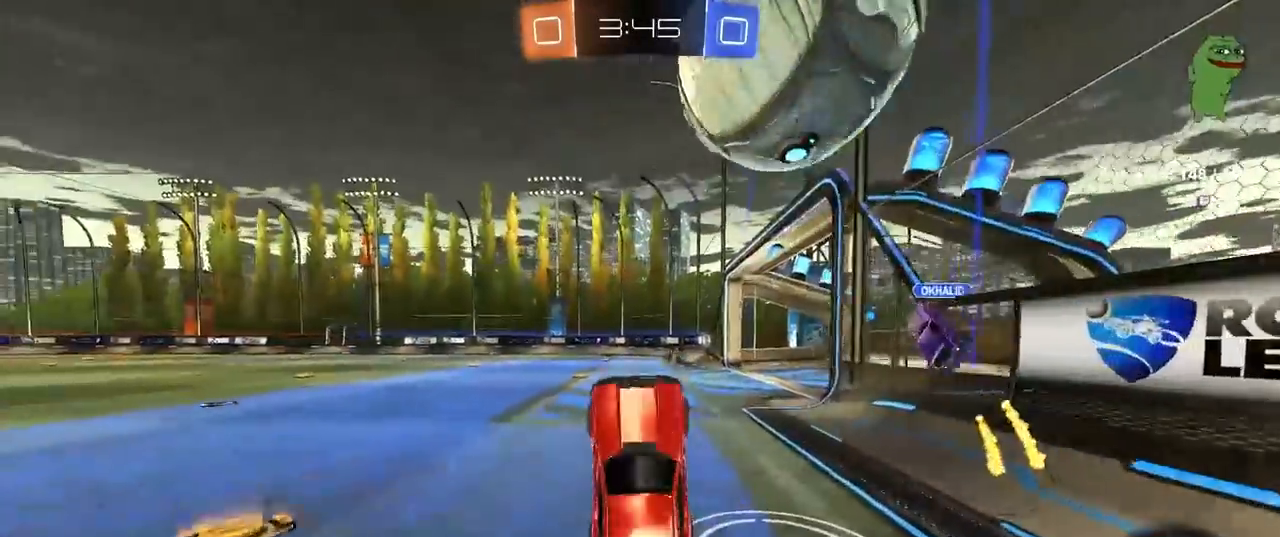
{"keys": ["a", "w"], "mouse": [], "mouse_move": "still", "events": [[50, "d", "up"], [83, "a", "down"], [83, "space", "down"], [183, "a", "up"], [283, "space", "up"], [333, "a", "down"], [367, "w", "down"]]}
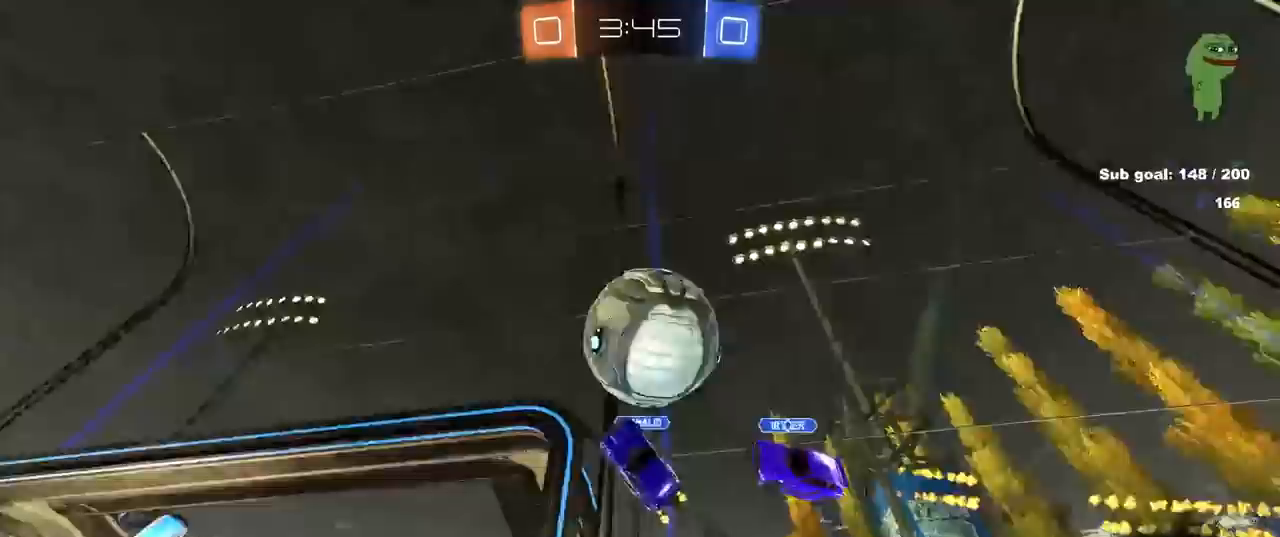
{"keys": ["w"], "mouse": [], "mouse_move": "still", "events": [[383, "a", "up"]]}
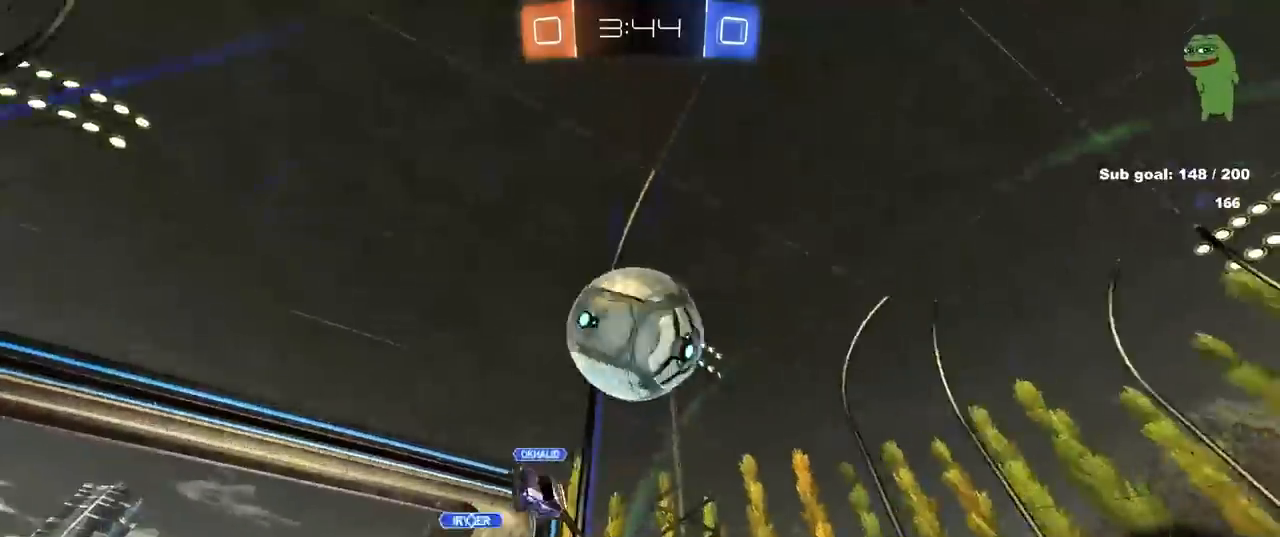
{"keys": ["a", "d", "s"], "mouse": ["right"], "mouse_move": "still", "events": [[33, "w", "up"], [133, "d", "down"], [267, "d", "up"], [350, "d", "down"], [400, "s", "down"], [450, "a", "down"], [500, "mouse_right", "down"]]}
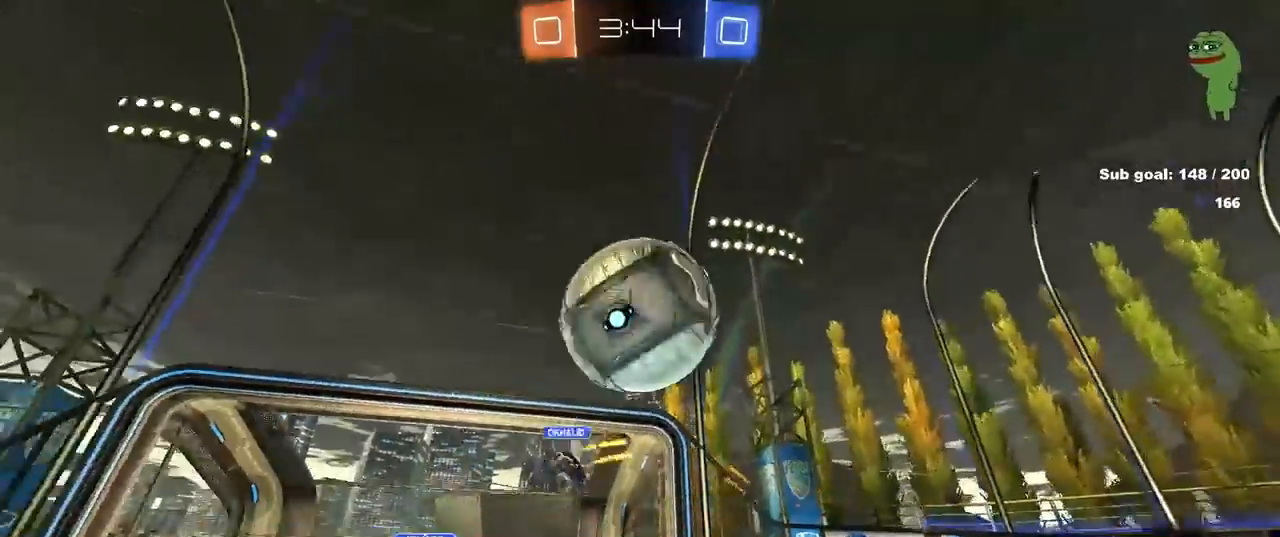
{"keys": ["d"], "mouse": [], "mouse_move": "still", "events": [[50, "a", "up"], [150, "mouse_right", "up"], [183, "mouse_right", "down"], [333, "mouse_right", "up"], [467, "s", "up"]]}
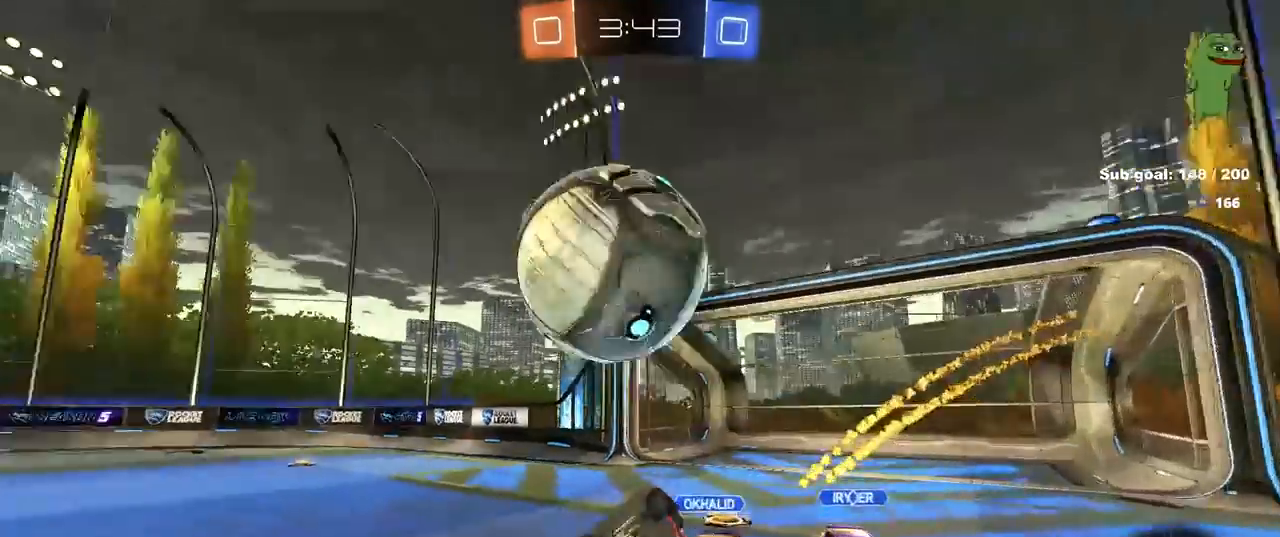
{"keys": [], "mouse": [], "mouse_move": "still", "events": [[17, "shift", "down"], [100, "w", "down"], [200, "w", "up"], [350, "s", "down"], [433, "s", "up"], [433, "shift", "up"], [483, "d", "up"]]}
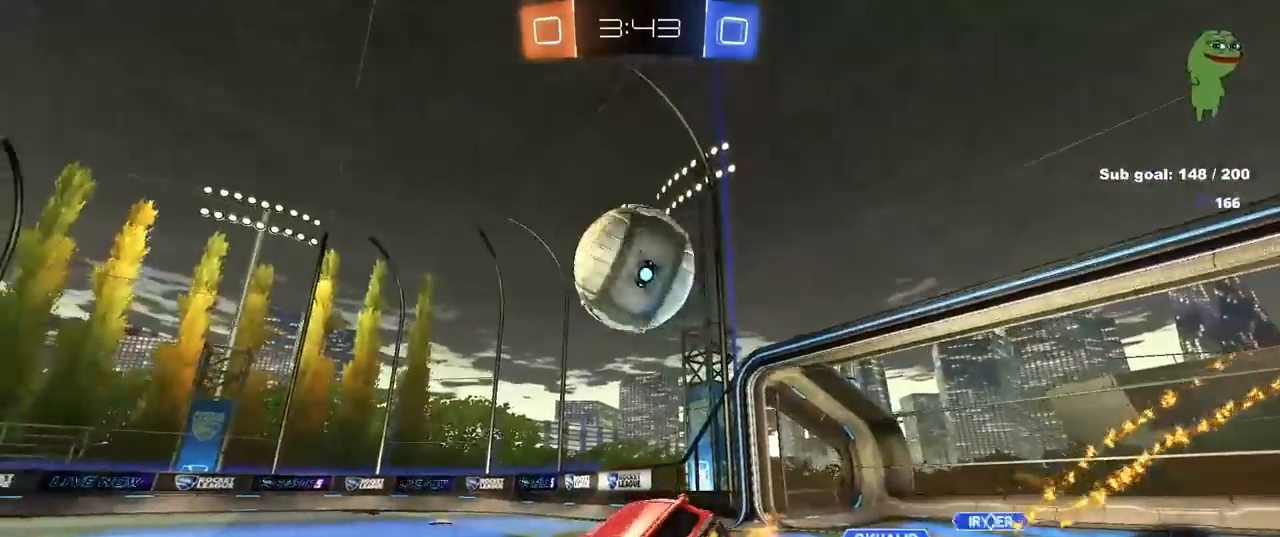
{"keys": ["a", "w"], "mouse": [], "mouse_move": "still", "events": [[67, "w", "down"], [117, "space", "down"], [167, "a", "down"], [267, "space", "up"]]}
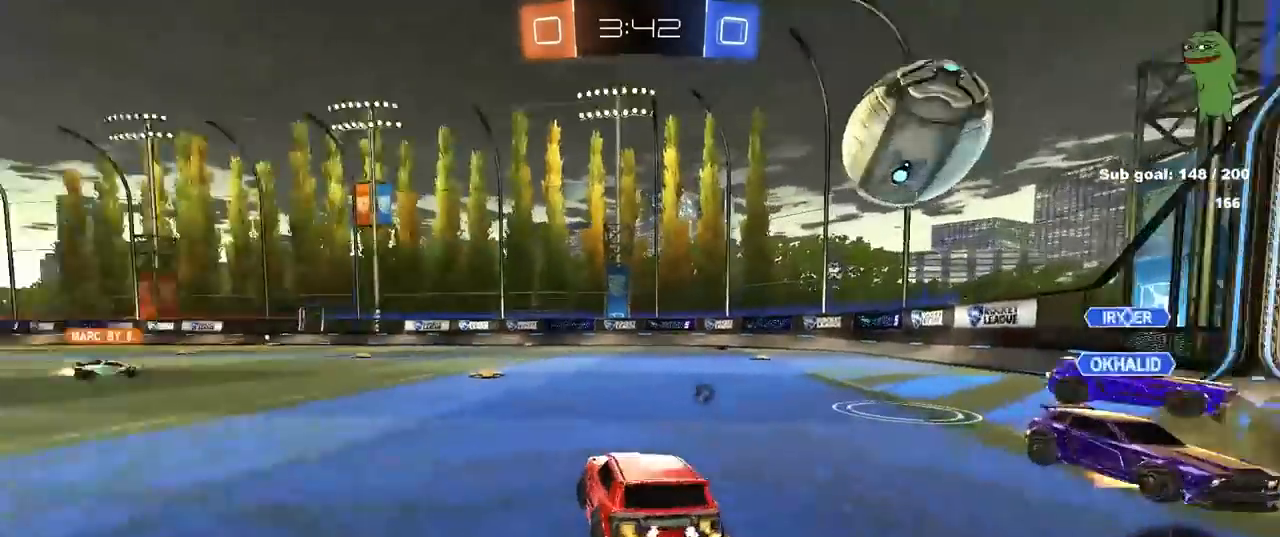
{"keys": ["w"], "mouse": [], "mouse_move": "still", "events": [[50, "a", "up"], [283, "space", "down"], [417, "space", "up"]]}
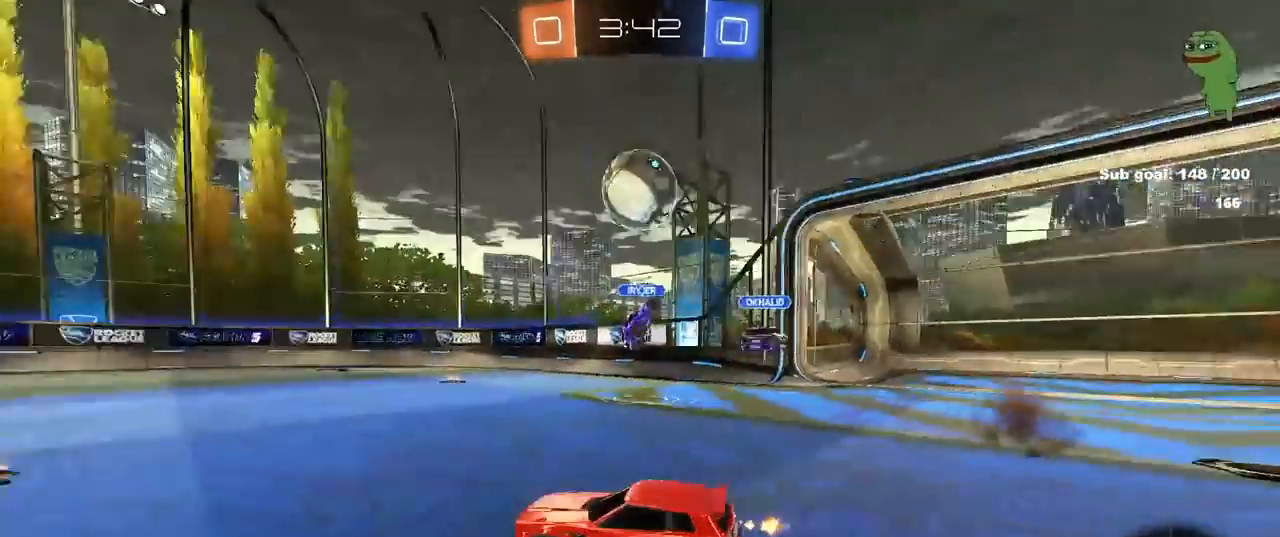
{"keys": ["d", "w"], "mouse": ["left"], "mouse_move": "still", "events": [[350, "a", "down"], [350, "mouse_left", "down"], [483, "a", "up"], [483, "d", "down"]]}
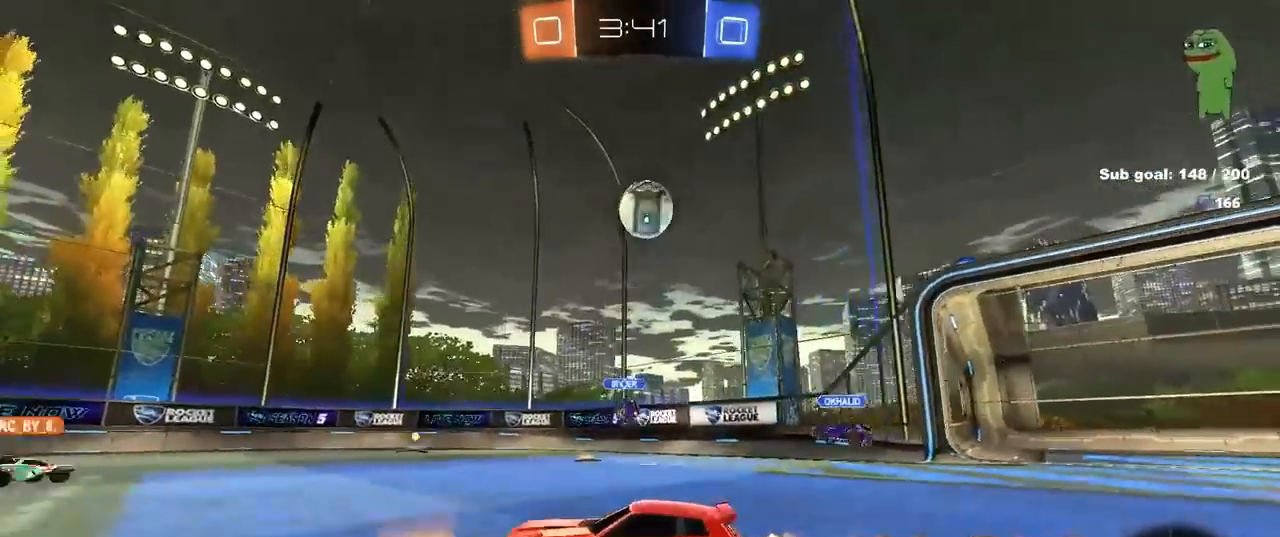
{"keys": ["a", "s", "shift"], "mouse": ["left"], "mouse_move": "still", "events": [[33, "mouse_right", "down"], [83, "d", "up"], [117, "a", "down"], [117, "mouse_right", "up"], [117, "shift", "down"], [167, "mouse_right", "down"], [217, "s", "down"], [217, "w", "up"], [317, "space", "down"], [400, "mouse_right", "up"], [450, "space", "up"]]}
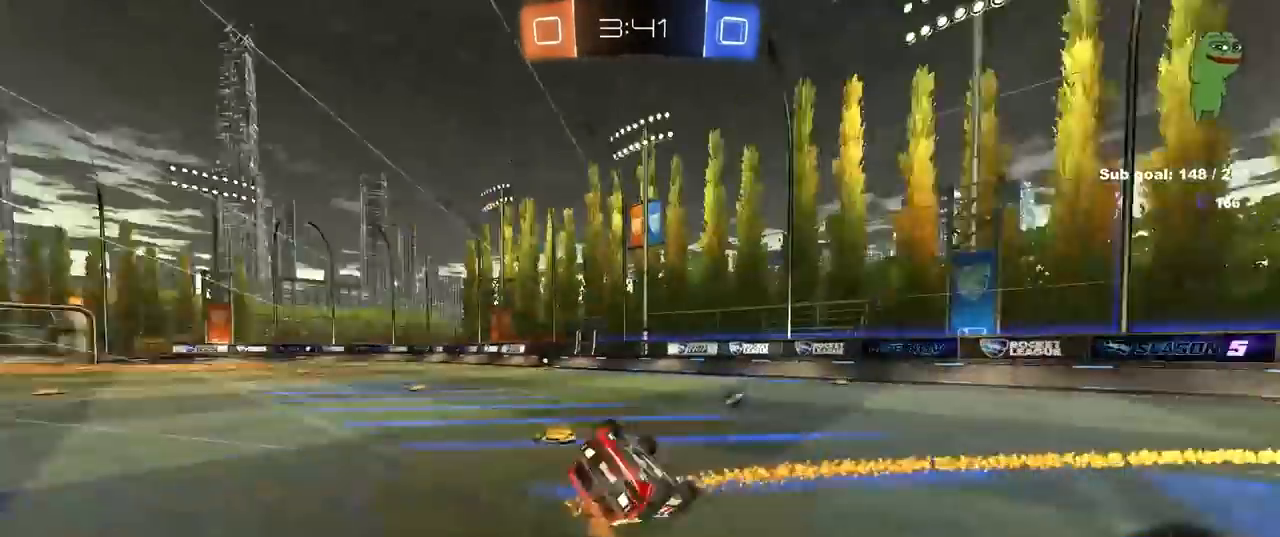
{"keys": ["a"], "mouse": ["left"], "mouse_move": "still", "events": [[133, "s", "up"], [233, "s", "down"], [417, "s", "up"], [467, "shift", "up"]]}
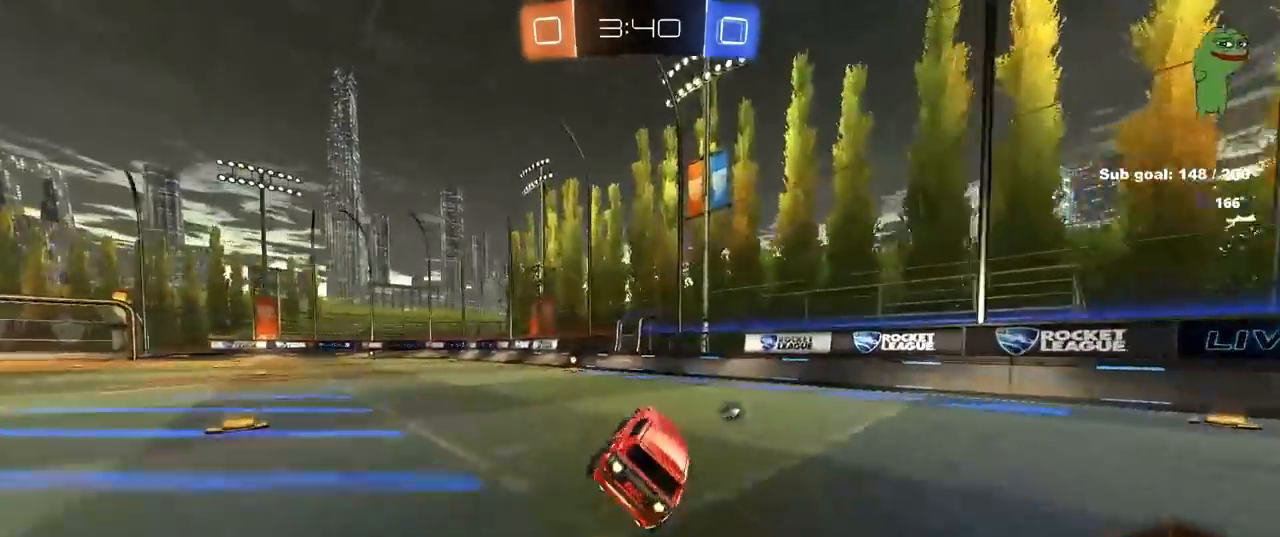
{"keys": ["w"], "mouse": [], "mouse_move": "still", "events": [[17, "a", "up"], [150, "mouse_left", "up"], [200, "space", "down"], [250, "w", "down"], [283, "a", "down"], [333, "space", "up"], [433, "a", "up"]]}
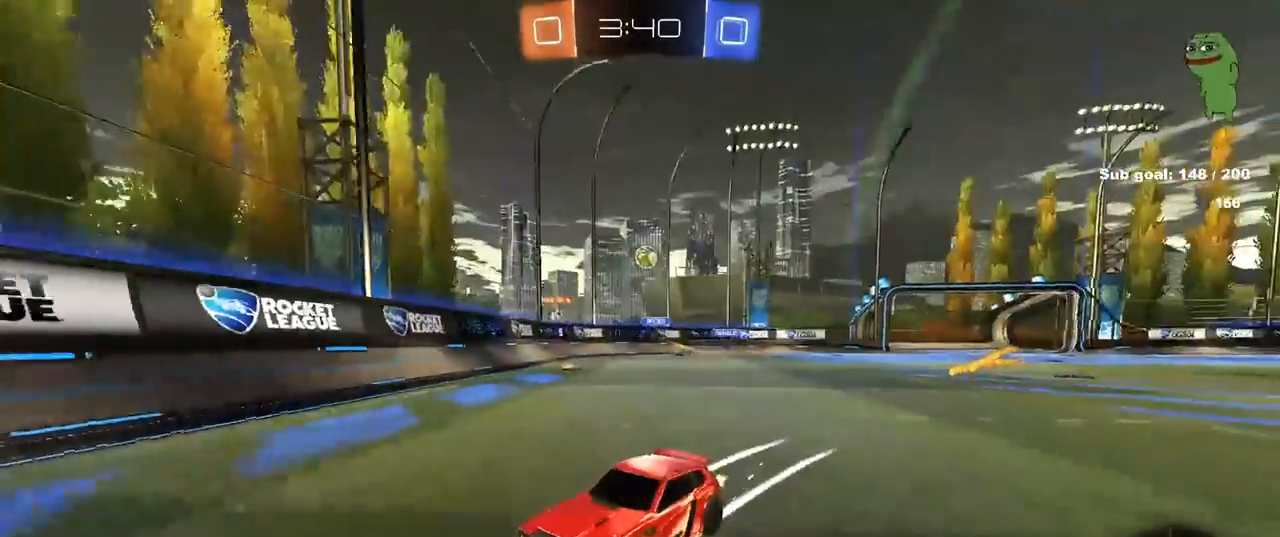
{"keys": ["a", "w"], "mouse": [], "mouse_move": "still", "events": [[217, "a", "down"], [267, "shift", "down"], [400, "shift", "up"]]}
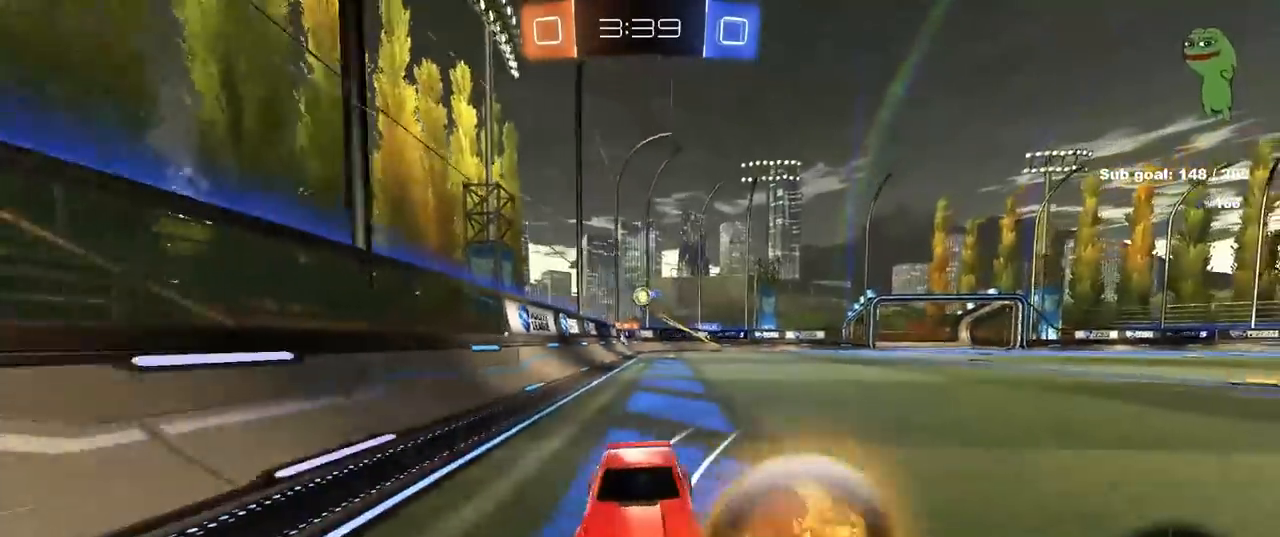
{"keys": ["d", "s", "shift"], "mouse": [], "mouse_move": "still", "events": [[233, "shift", "down"], [433, "w", "up"], [483, "a", "up"], [483, "d", "down"], [483, "s", "down"]]}
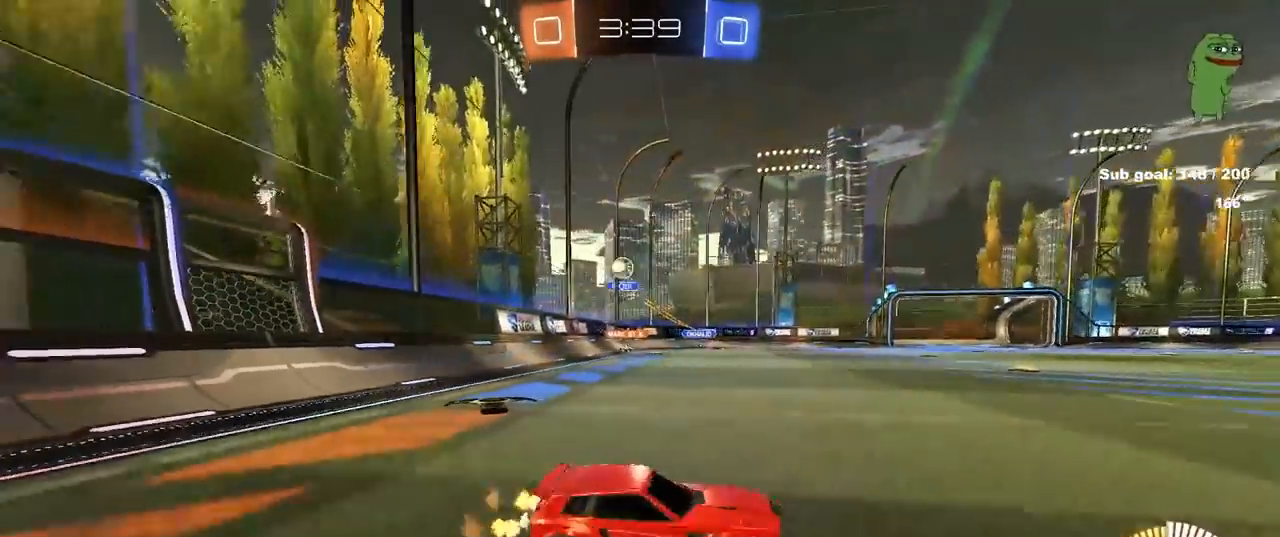
{"keys": ["d"], "mouse": [], "mouse_move": "still", "events": [[67, "shift", "up"], [300, "shift", "down"], [433, "shift", "up"], [483, "s", "up"]]}
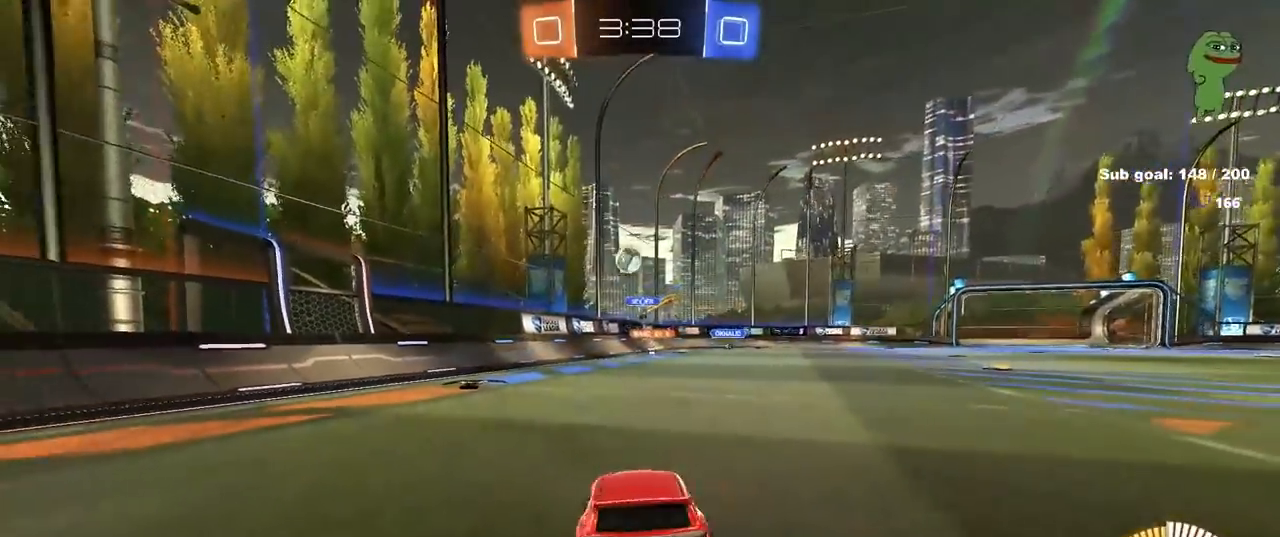
{"keys": ["w"], "mouse": ["left"], "mouse_move": "still", "events": [[33, "d", "up"], [33, "mouse_left", "down"], [83, "a", "down"], [83, "w", "down"], [400, "a", "up"], [400, "d", "down"], [500, "d", "up"]]}